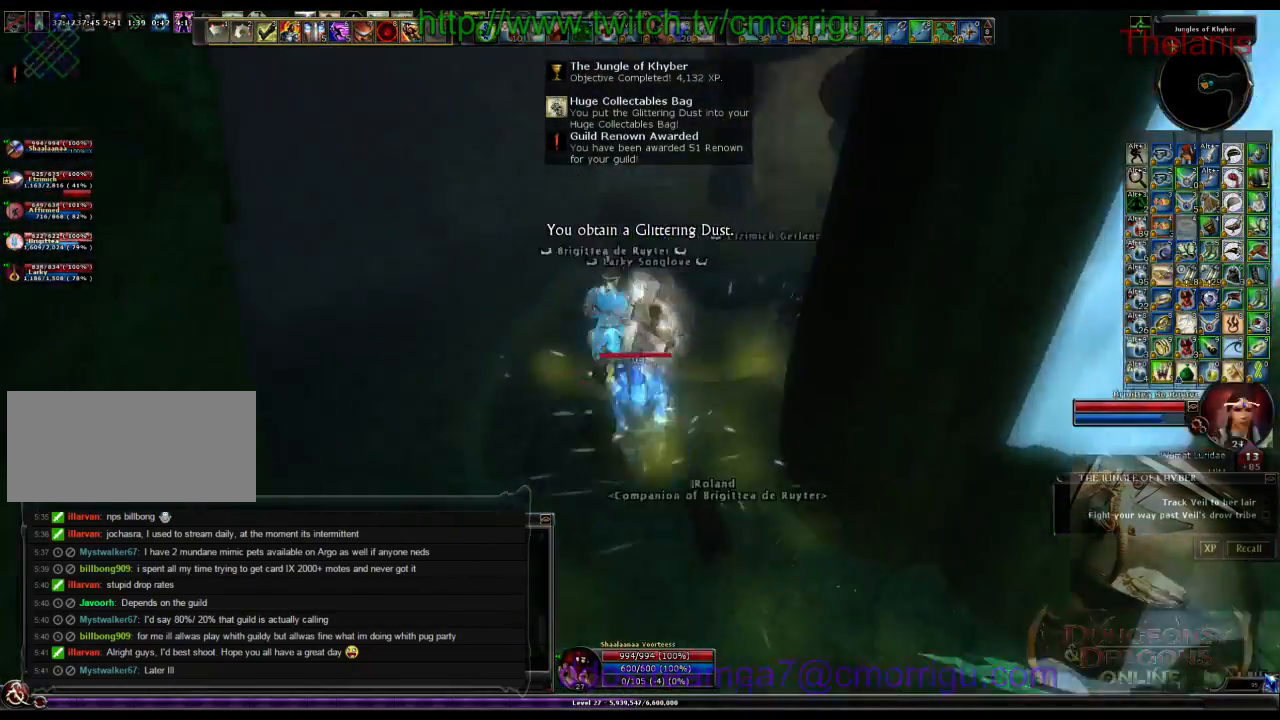
Gameplay with keyboard; each line is a JSON object with the keys held at the frame after it. "events" lists presses ("down") and releases ("up") of ".", "/", "0", "1", "2", "3", "4", "5", "6", "7", "8", "9", "a", "b", "backslash", "backspace", "c", "caps_lock", "comma", "ctrl_l", "ctrl_r", "d", "e", "equals", "escape", "f", "f1", "f10", "f11", "f12", "f2", "f3", "f4", "f5", "f6", "f7", "f8", "f9", "g", "h", "i", "j", "k", "l", "lbracket", "m", "minus", "n", "o", "p", "q", "quote", "r", "rbracket", "return", "s", "semicolon", "shift_l", "shift_r", "space", "t", "tab", "tilde", "u", "v", "w", "x", "y" and "z" between this image and that frame as [ms after this image, input, new state], when the widget could be followed in between. No other keys are recorded. Mouse input is not recorded.
{"keys": [], "events": [[333, "w", "up"]]}
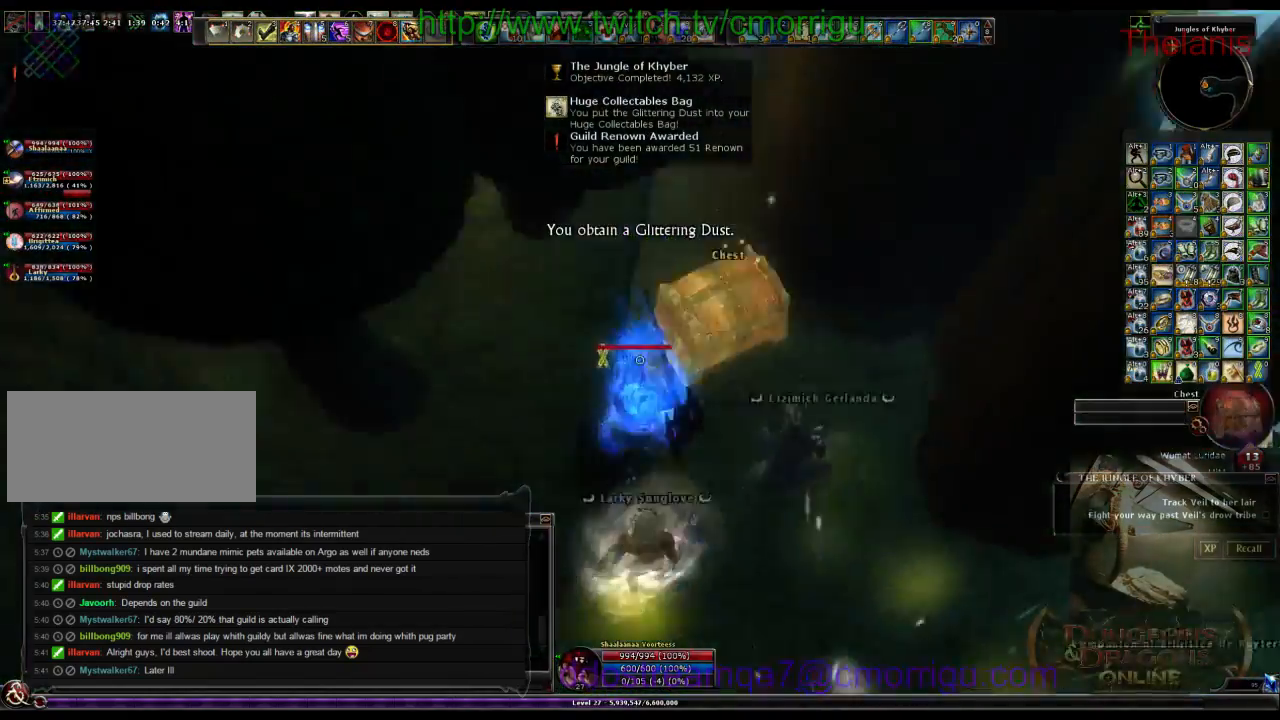
{"keys": [], "events": []}
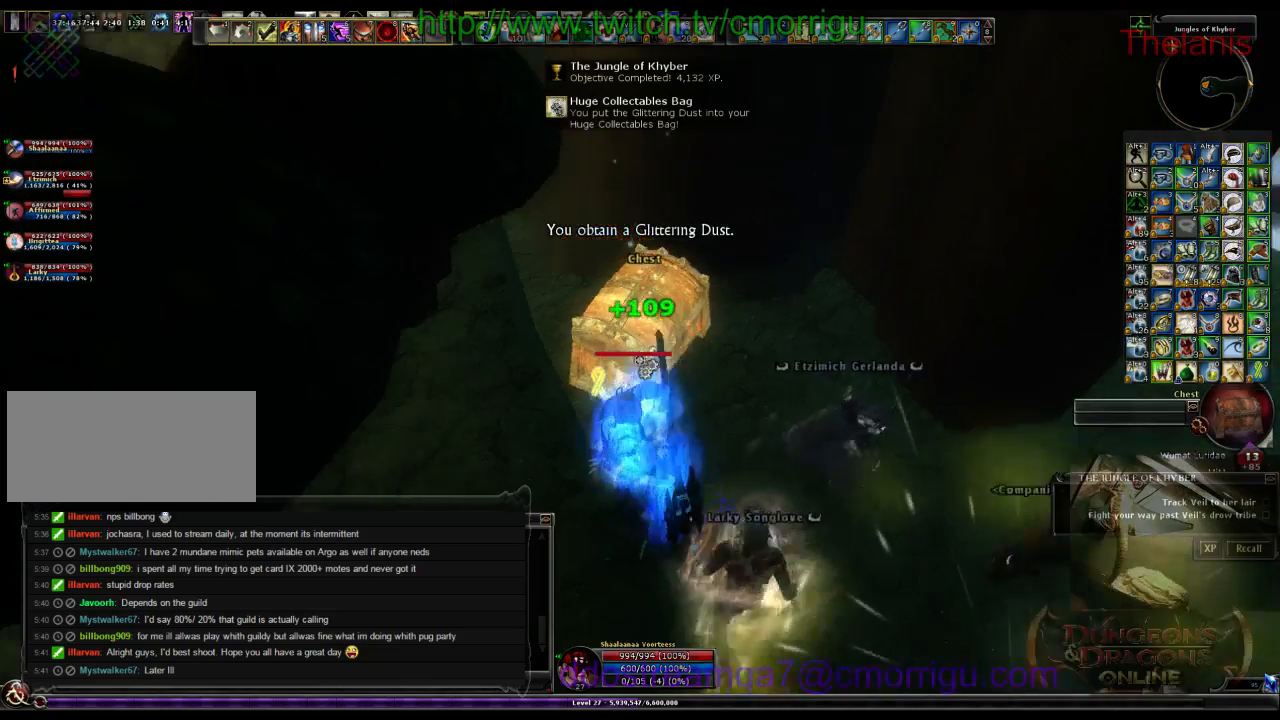
{"keys": [], "events": []}
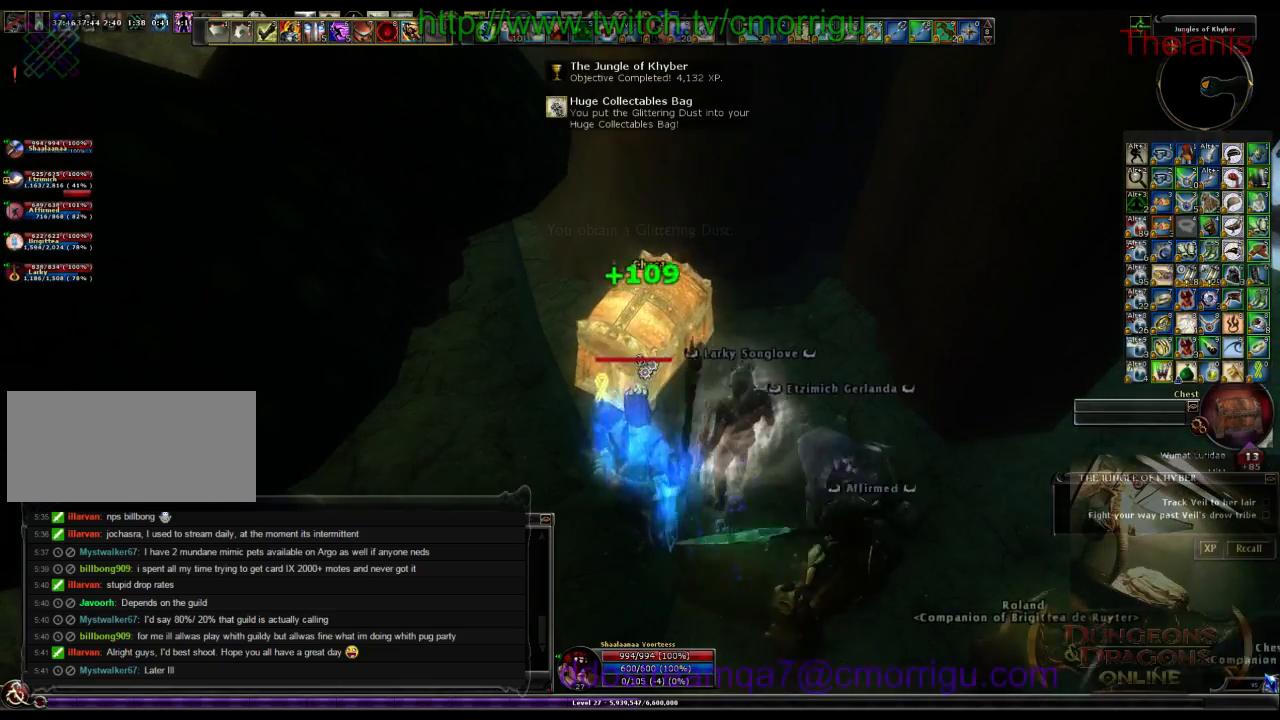
{"keys": [], "events": []}
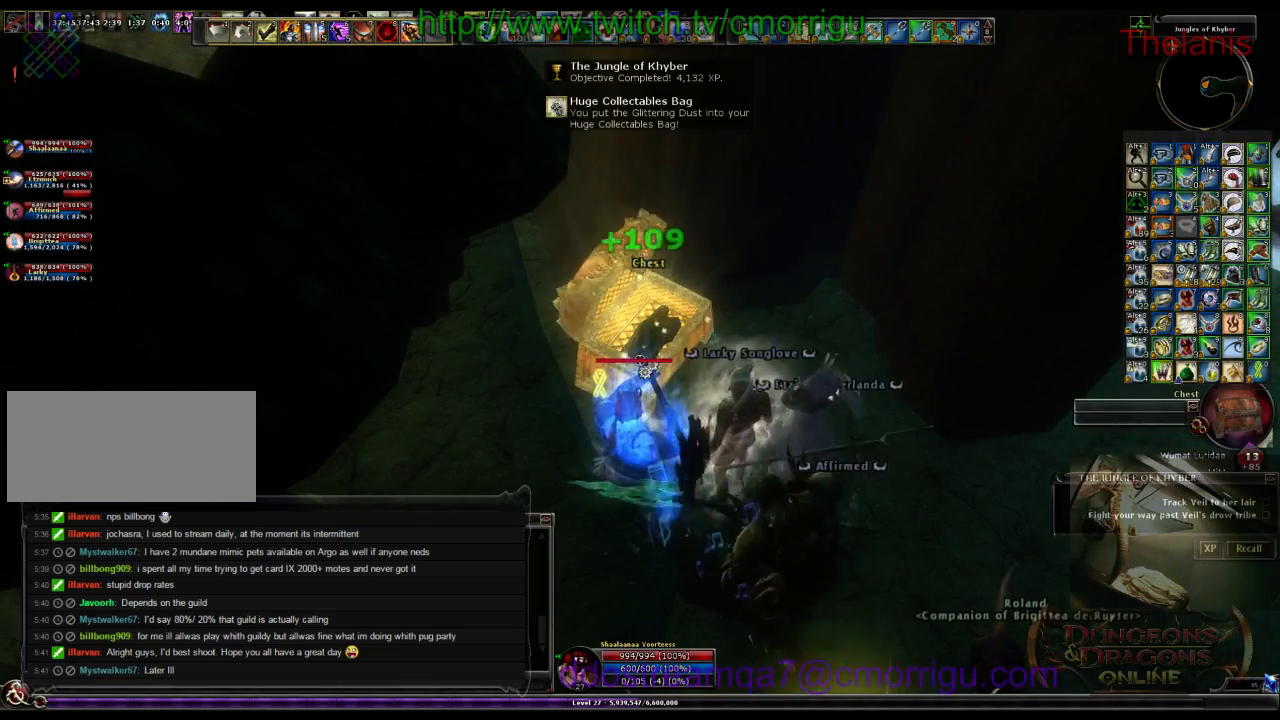
{"keys": [], "events": []}
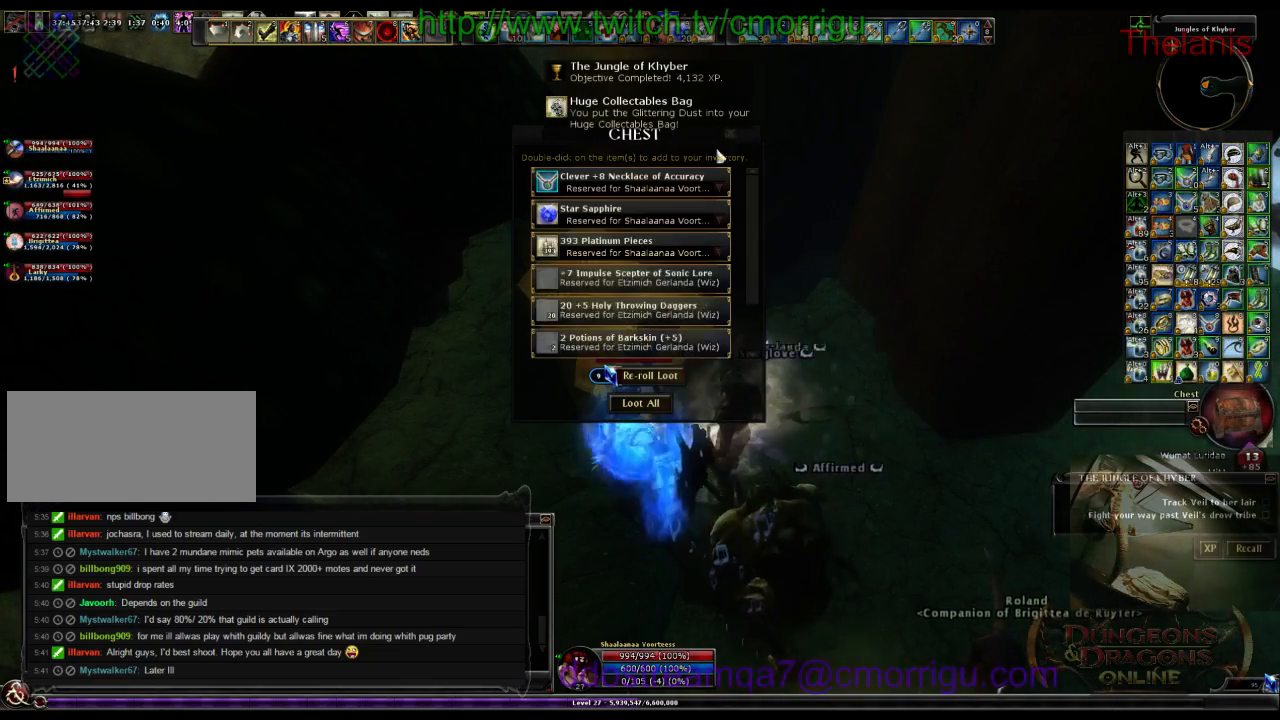
{"keys": [], "events": []}
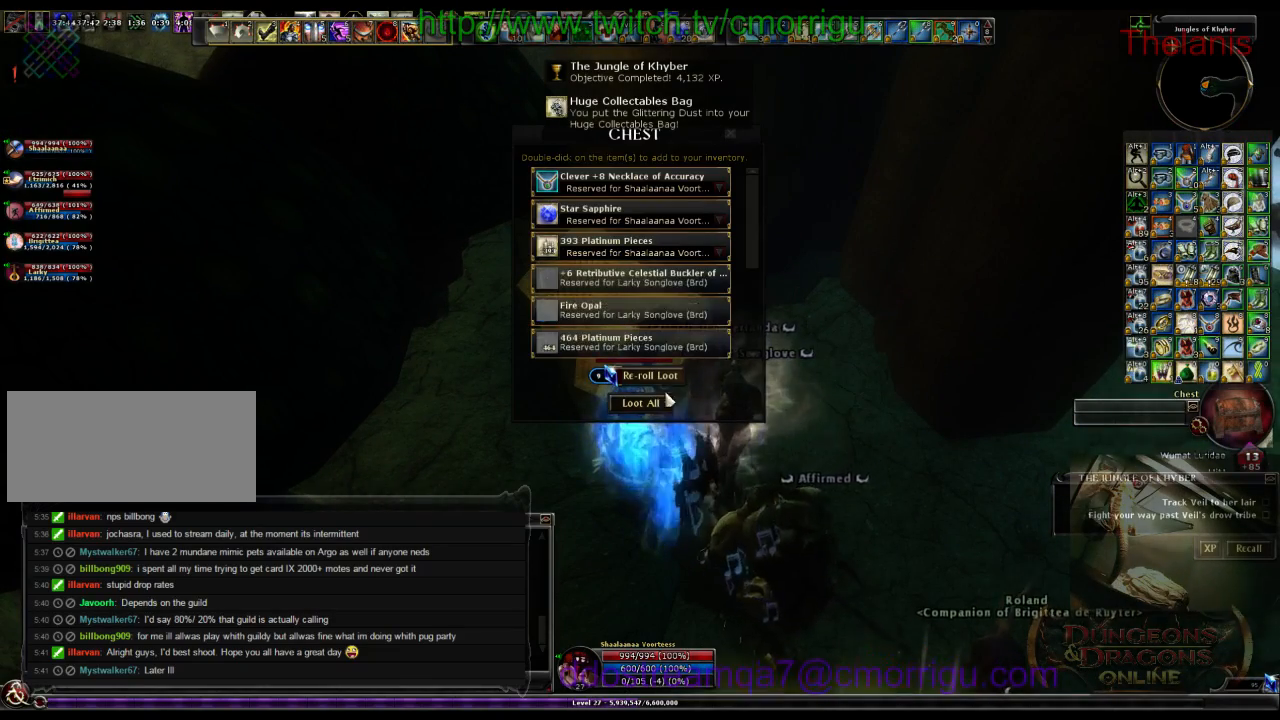
{"keys": [], "events": []}
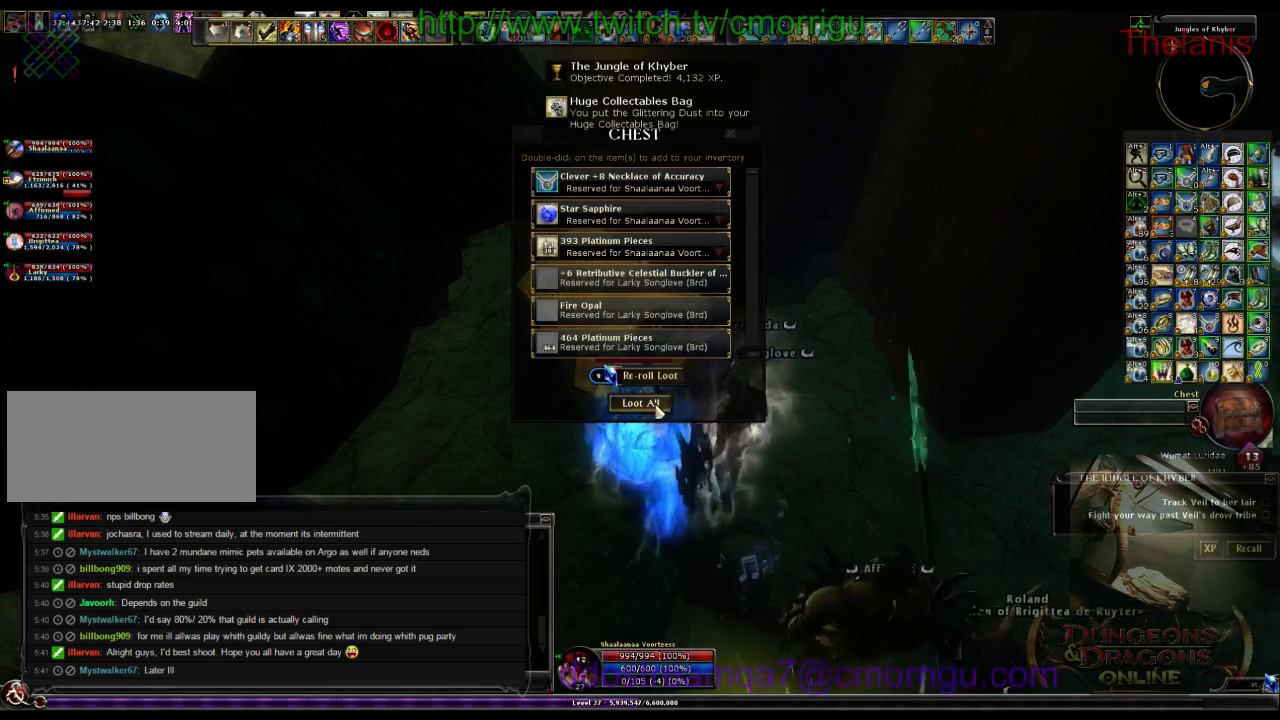
{"keys": [], "events": []}
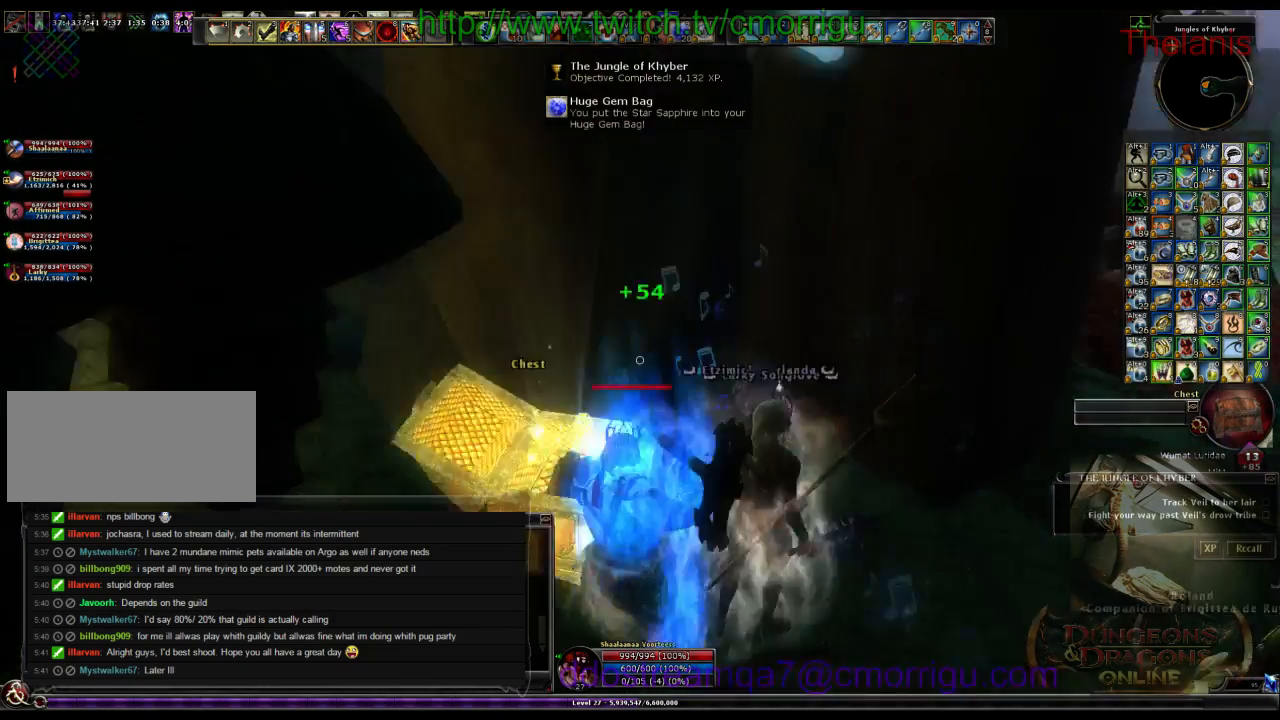
{"keys": ["d", "w"], "events": [[233, "d", "down"], [333, "w", "down"]]}
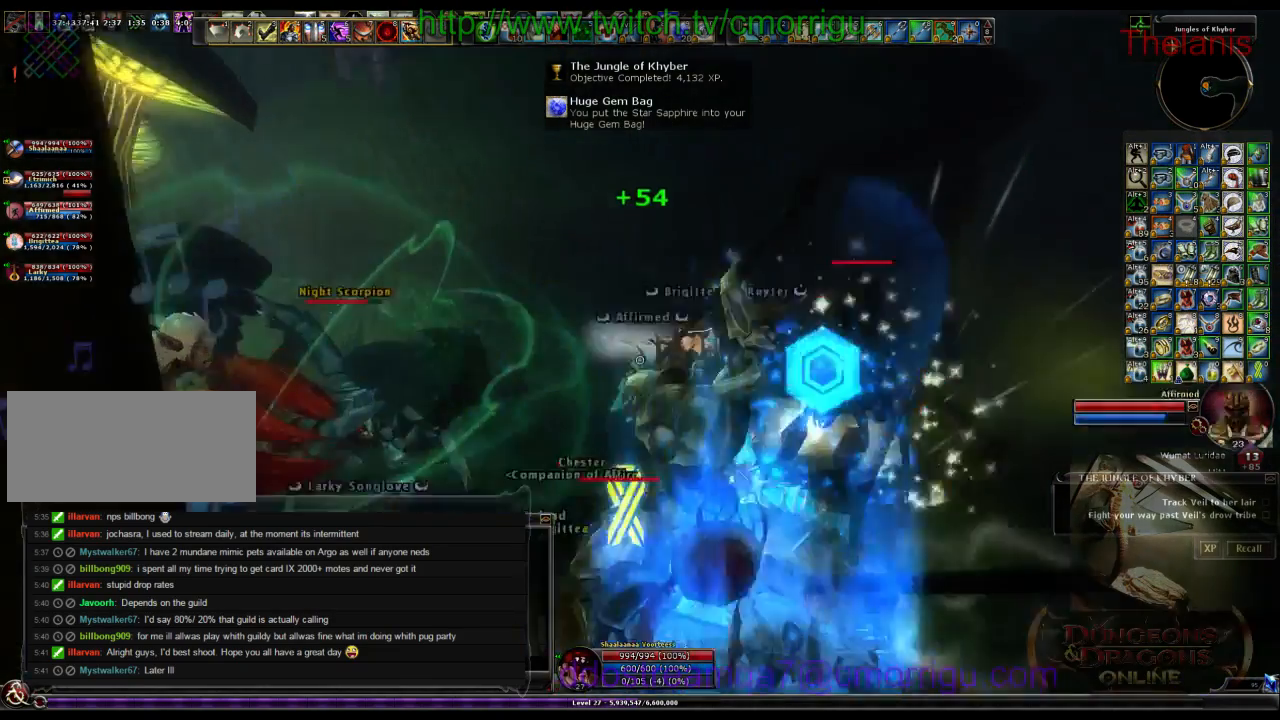
{"keys": [], "events": [[66, "d", "up"], [233, "w", "up"], [333, "1", "down"], [500, "1", "up"]]}
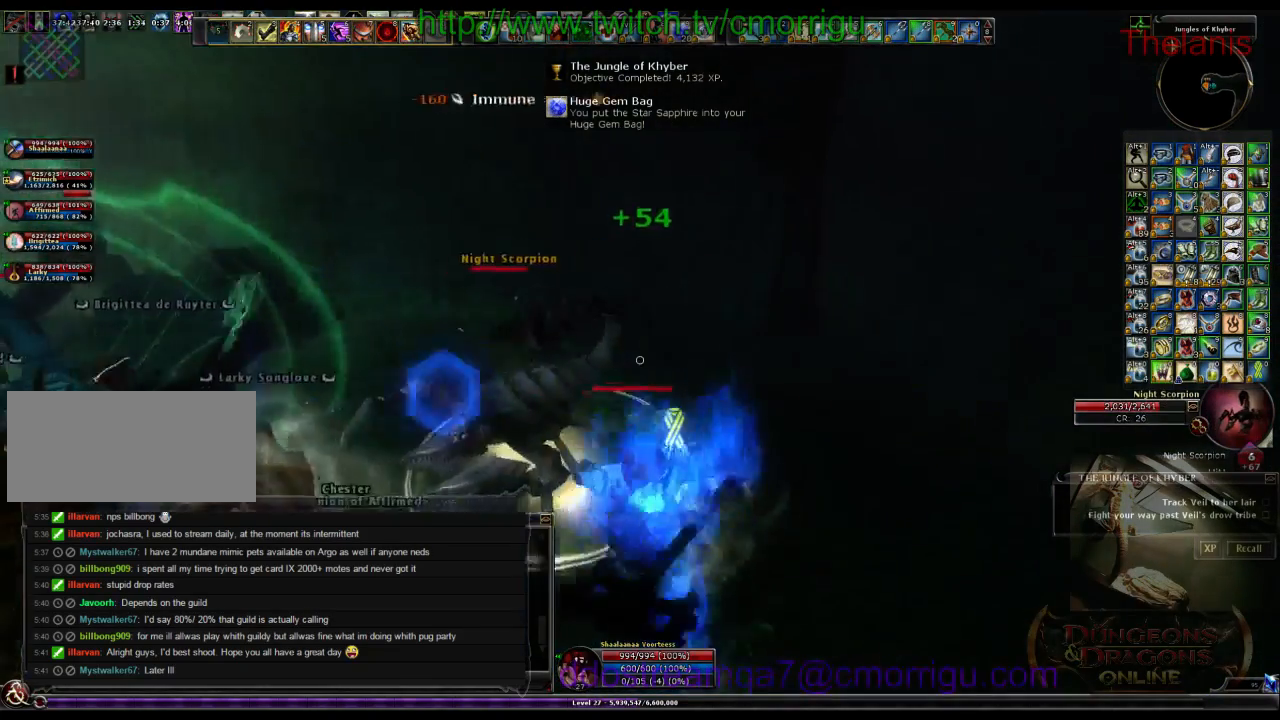
{"keys": ["2"], "events": [[400, "2", "down"]]}
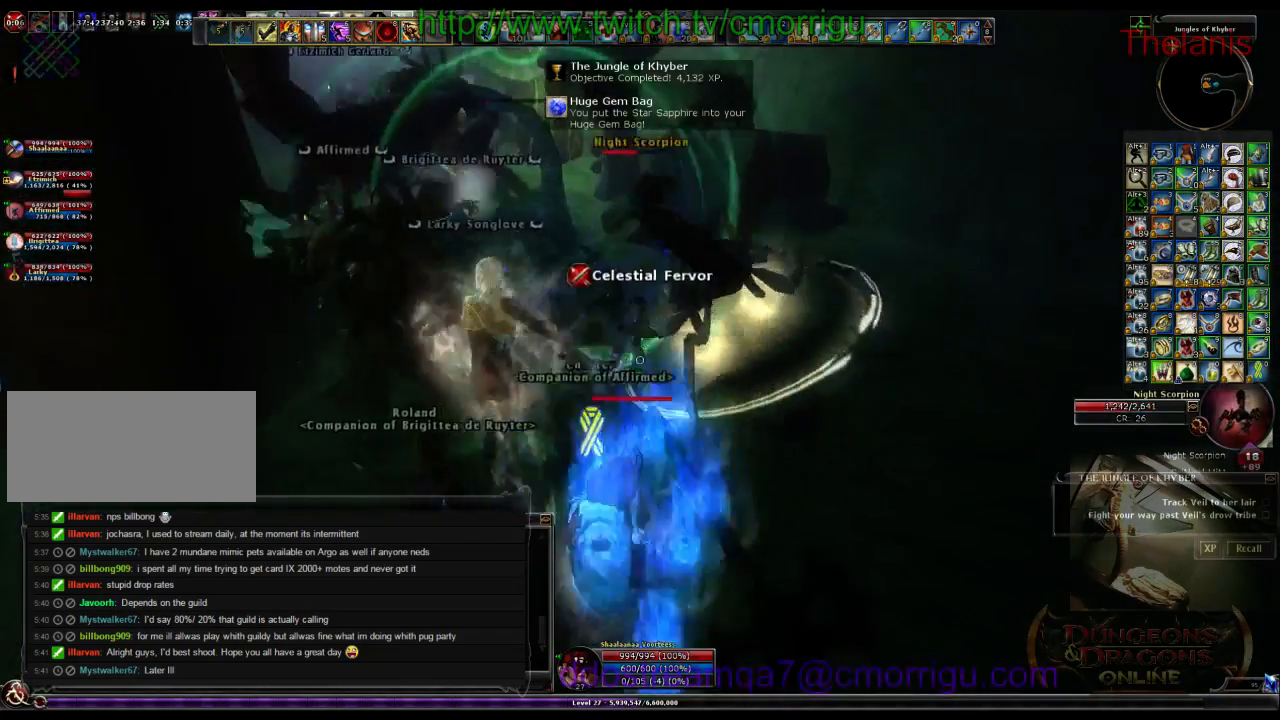
{"keys": [], "events": [[33, "2", "up"], [100, "w", "down"], [366, "w", "up"]]}
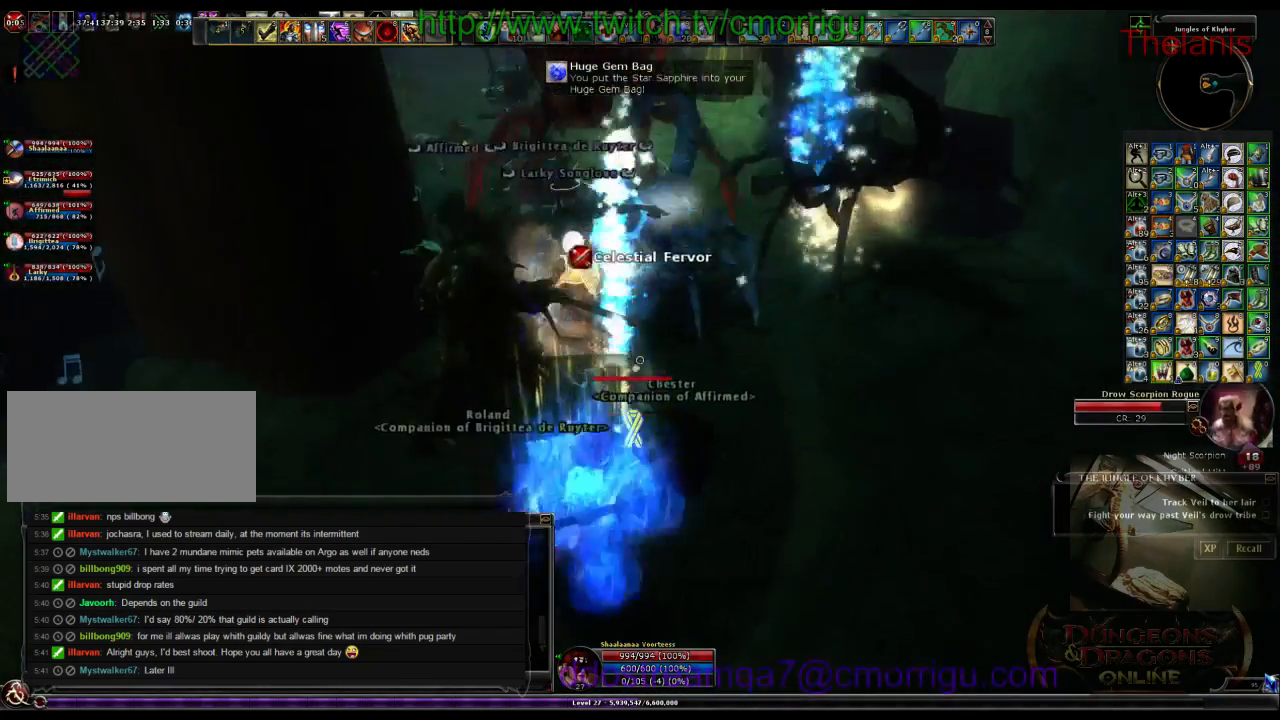
{"keys": ["w"], "events": [[233, "w", "down"]]}
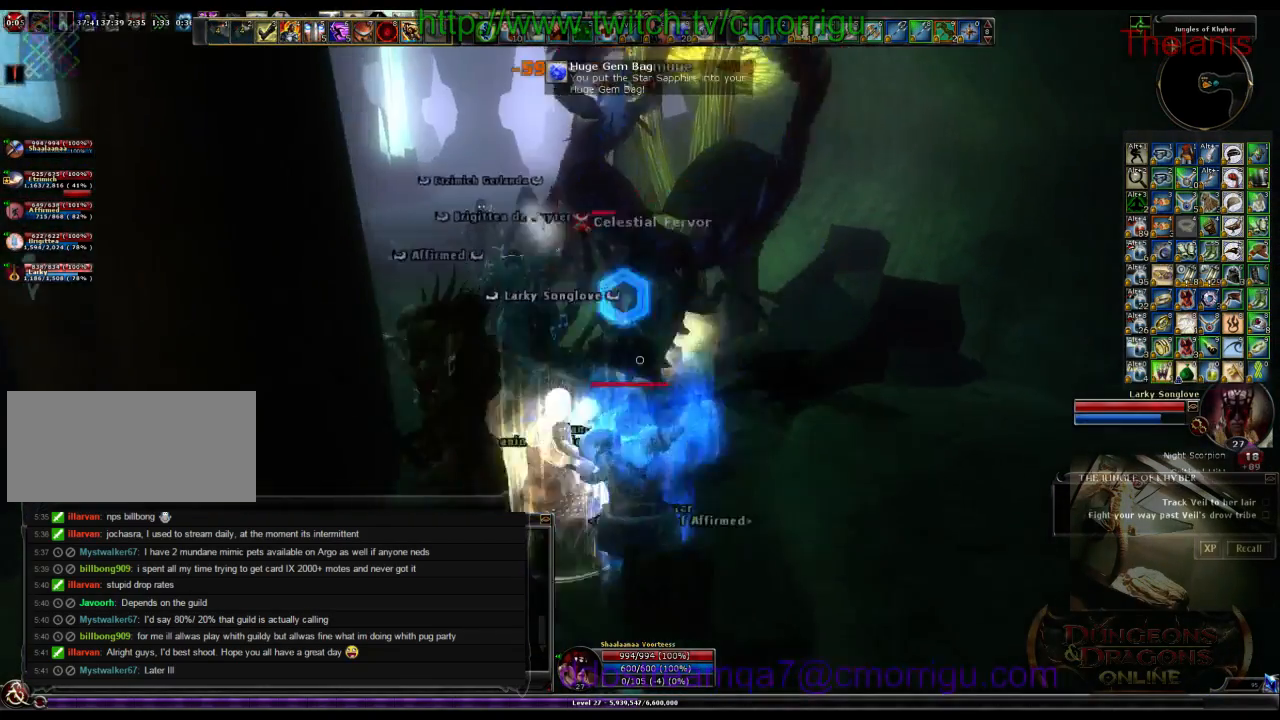
{"keys": [], "events": [[233, "w", "up"]]}
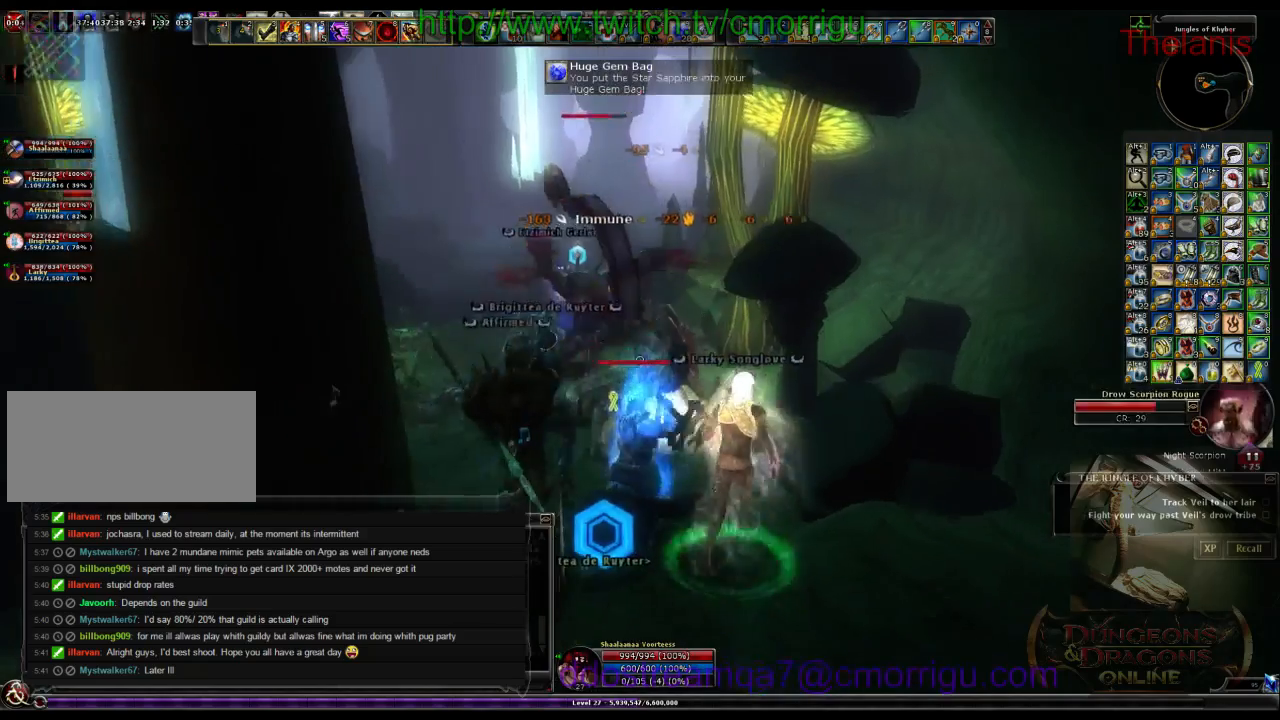
{"keys": ["w"], "events": [[466, "w", "down"]]}
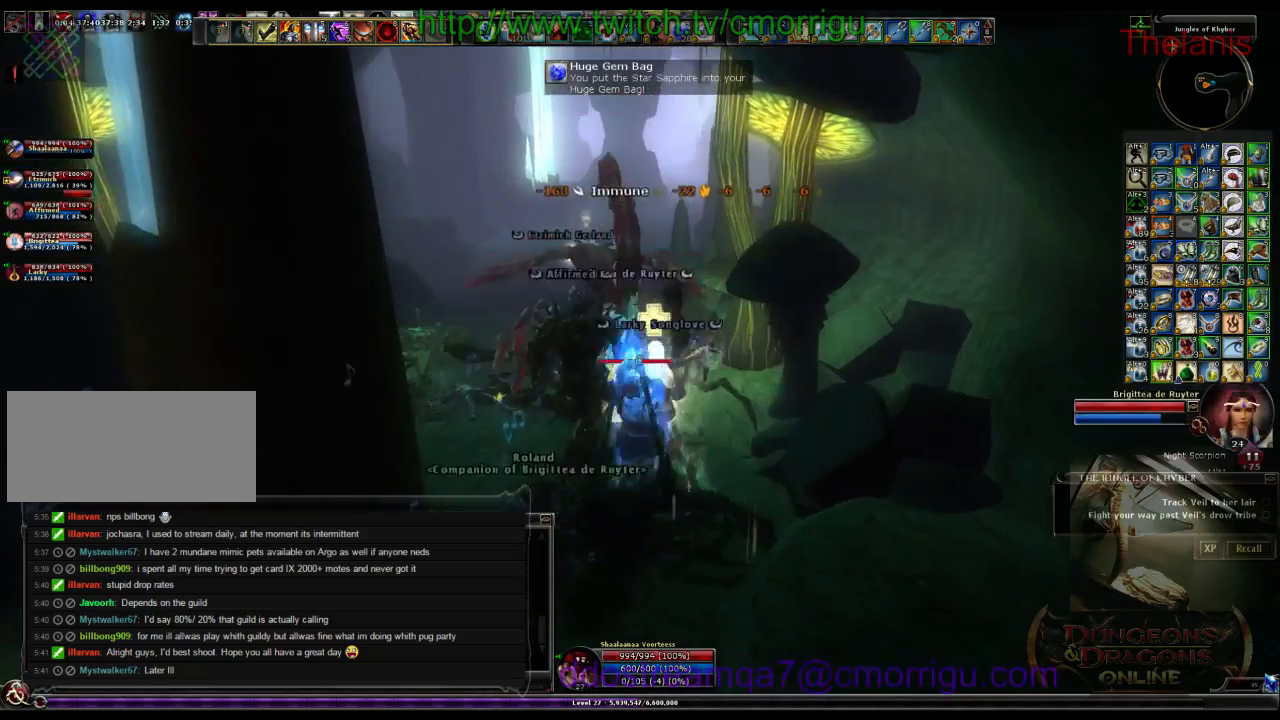
{"keys": ["w"], "events": []}
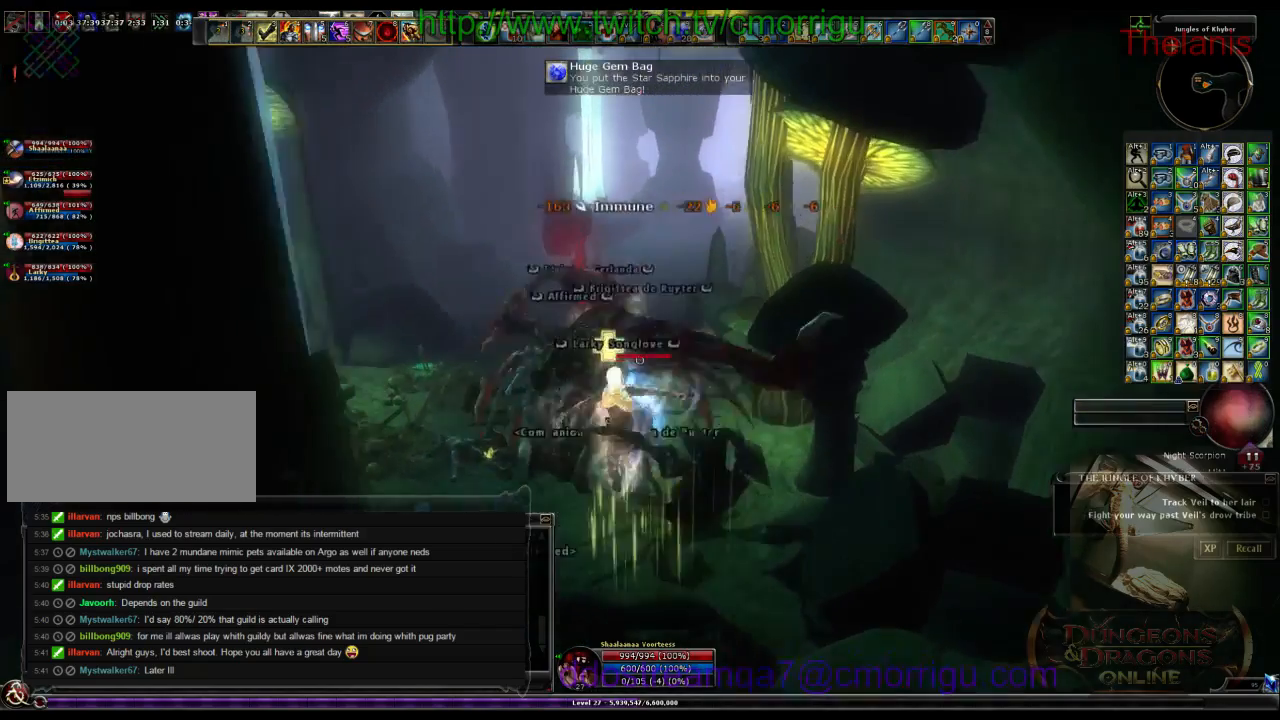
{"keys": ["w"]}
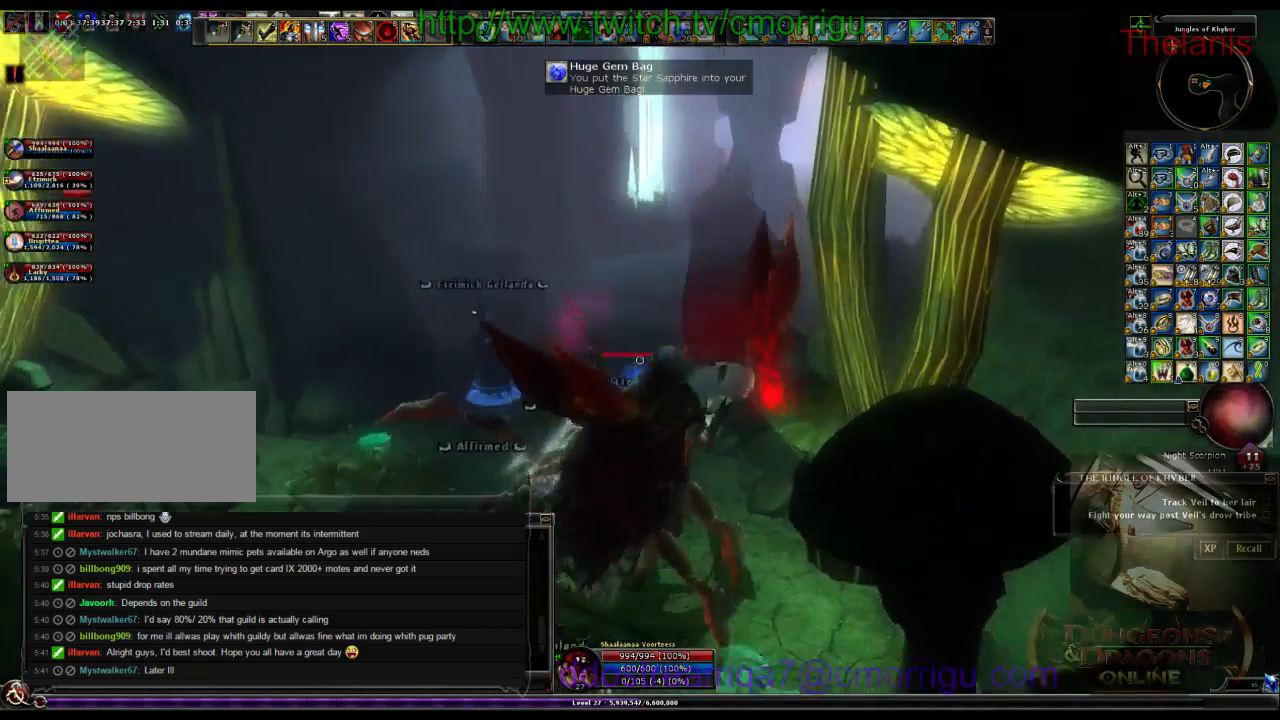
{"keys": ["w"], "events": []}
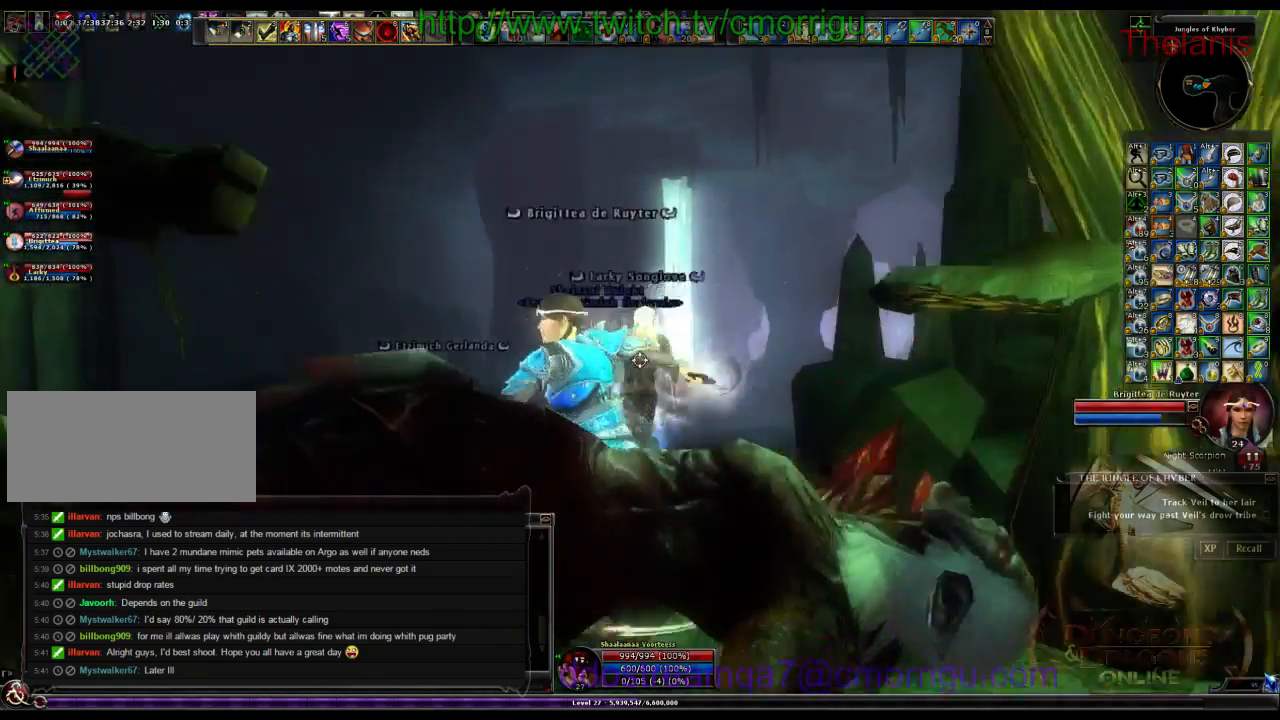
{"keys": ["w"], "events": []}
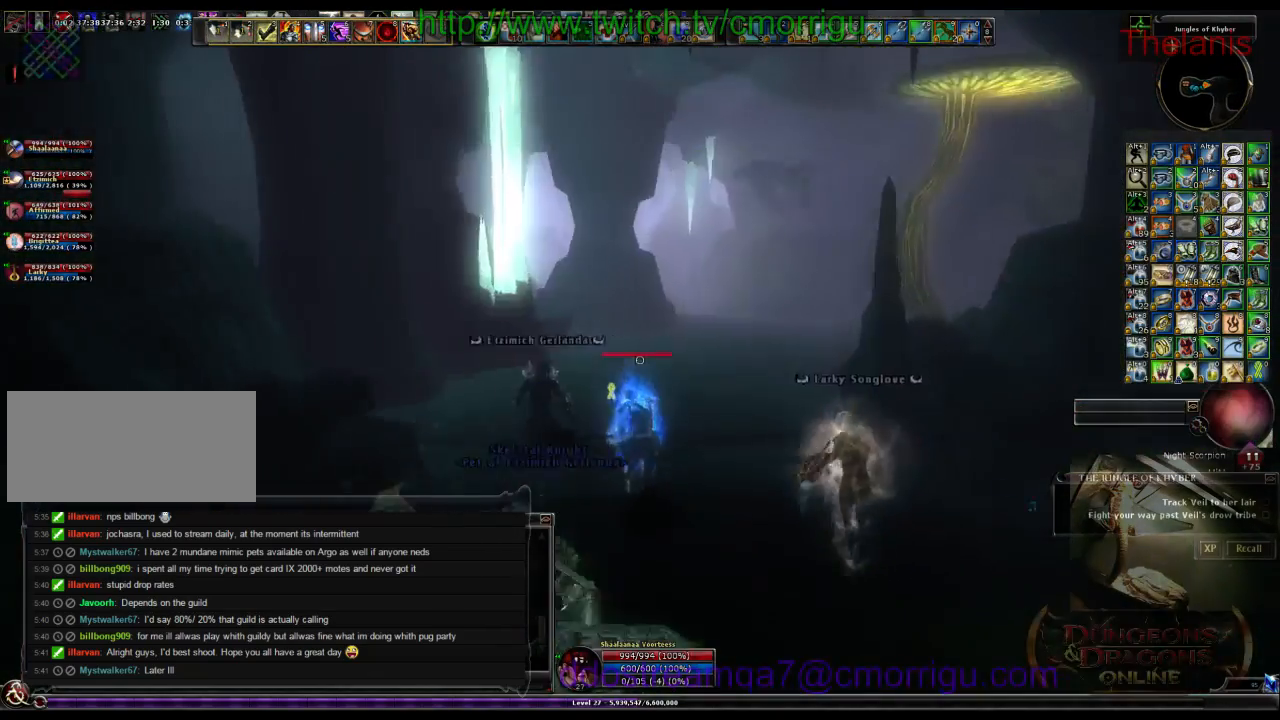
{"keys": ["w"], "events": []}
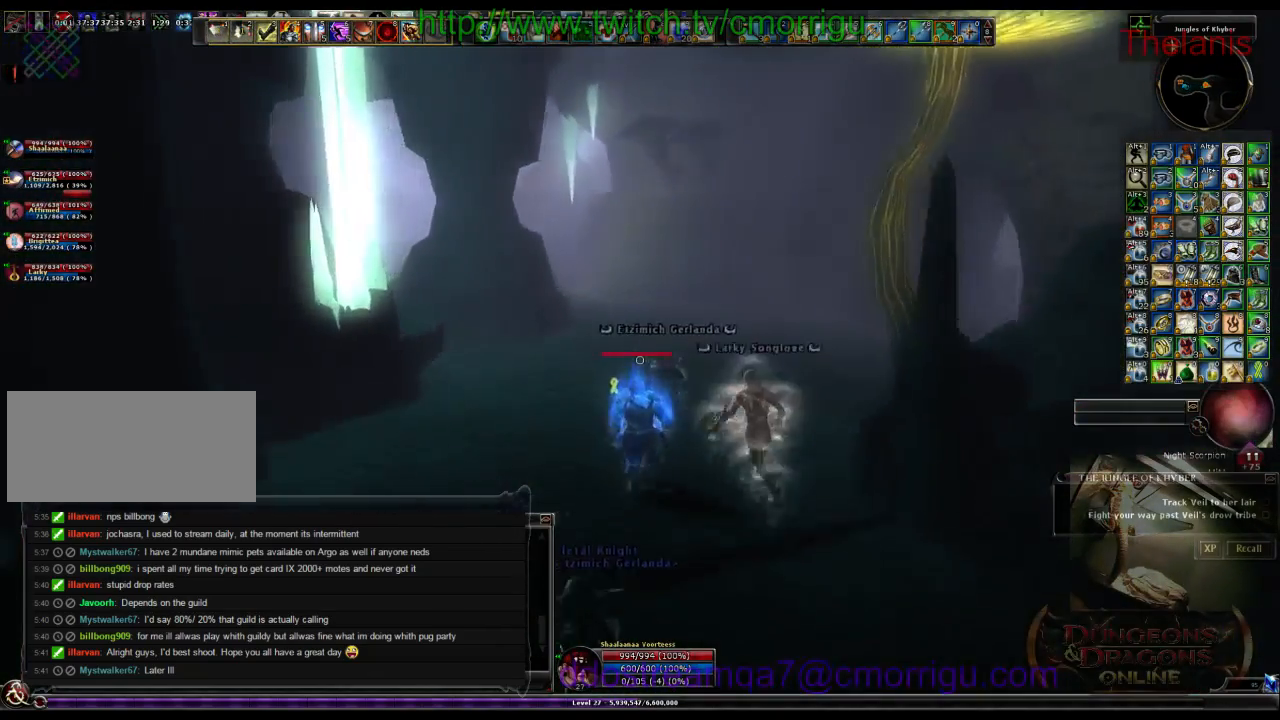
{"keys": ["w"], "events": []}
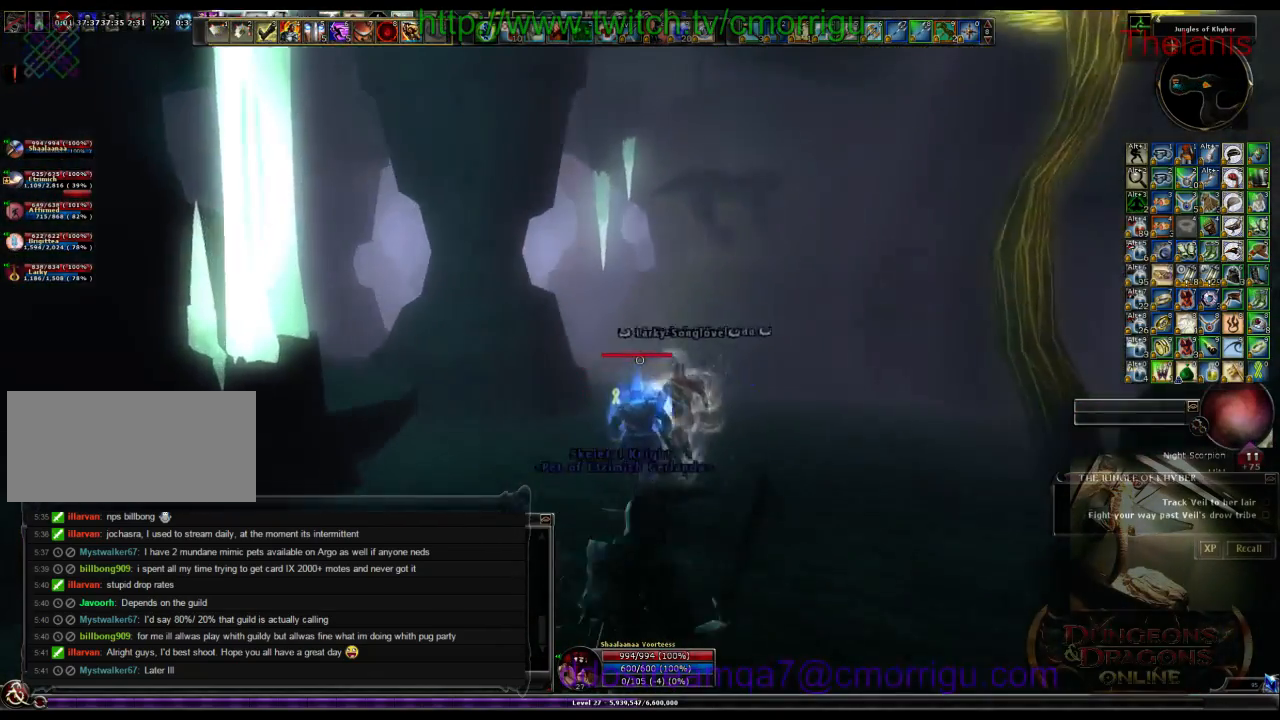
{"keys": ["w"], "events": []}
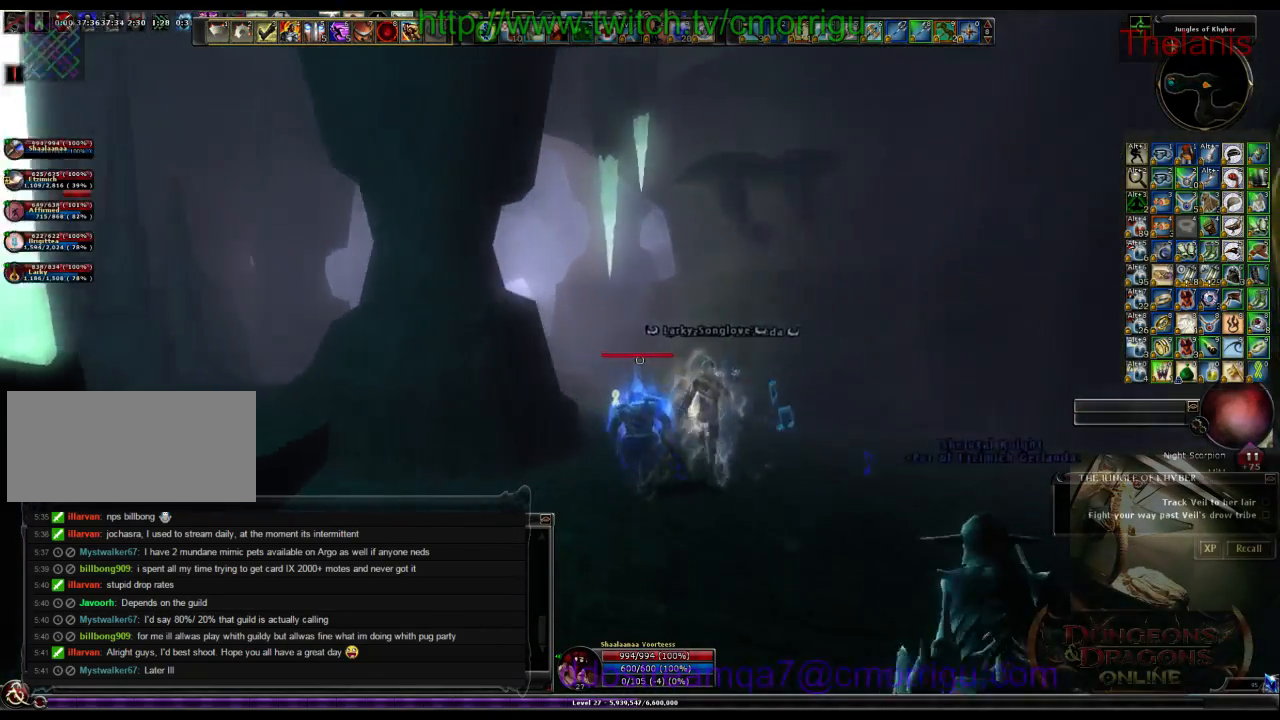
{"keys": ["w"], "events": []}
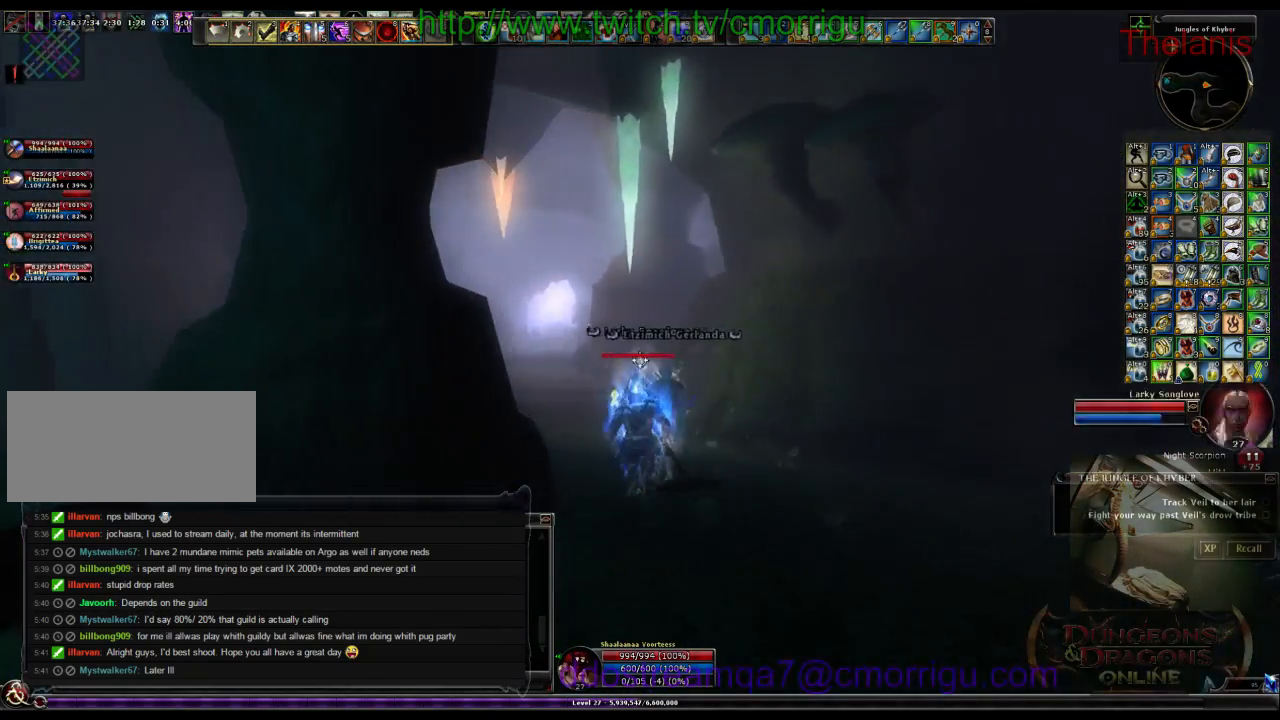
{"keys": ["w"], "events": []}
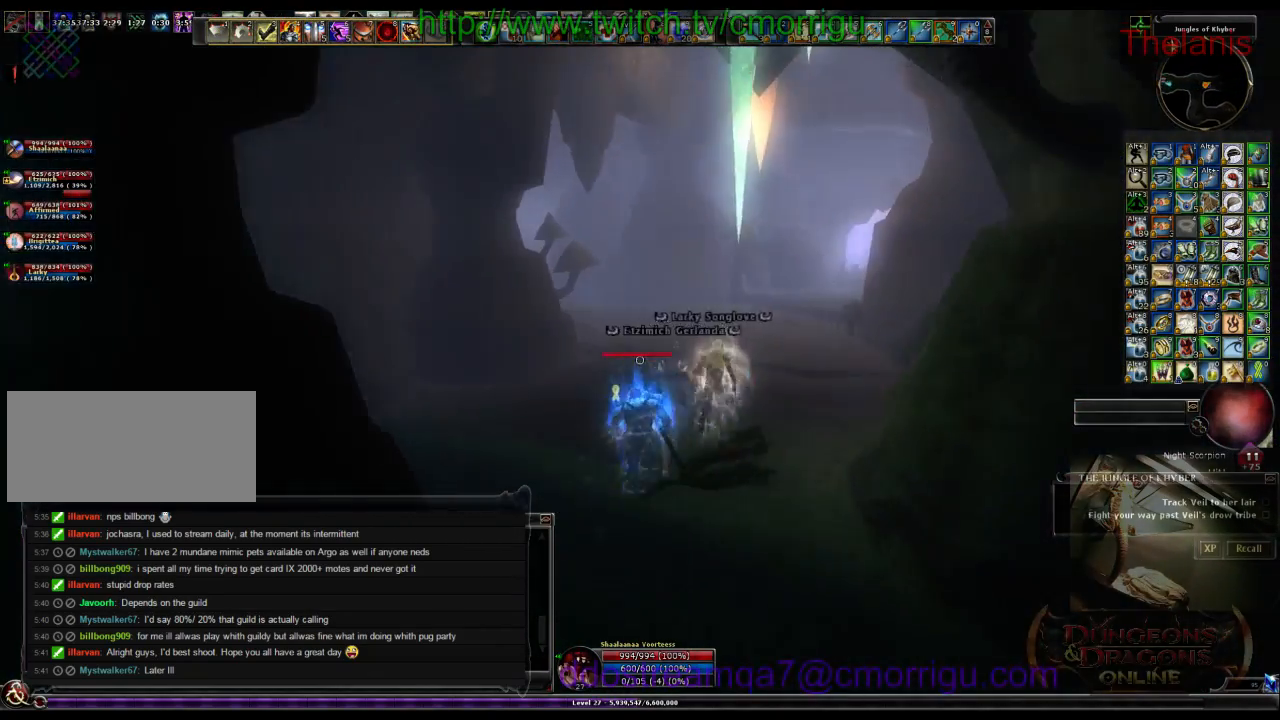
{"keys": ["w"], "events": []}
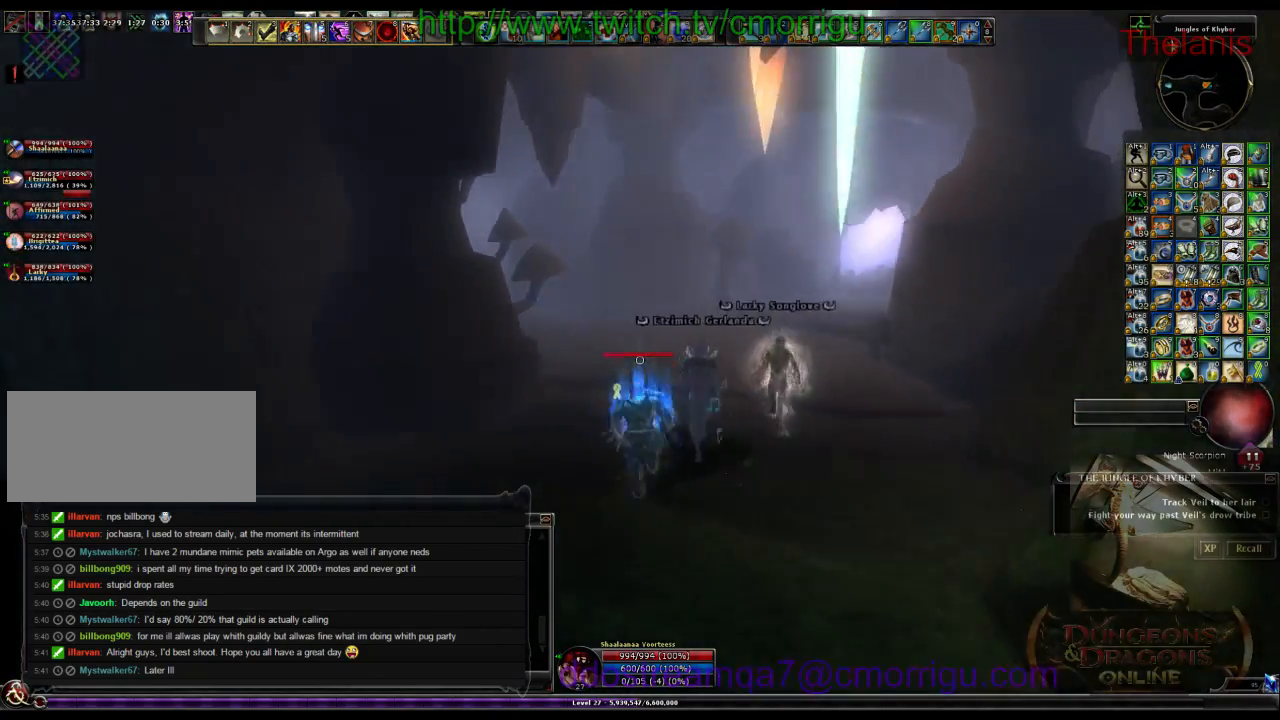
{"keys": ["w"], "events": []}
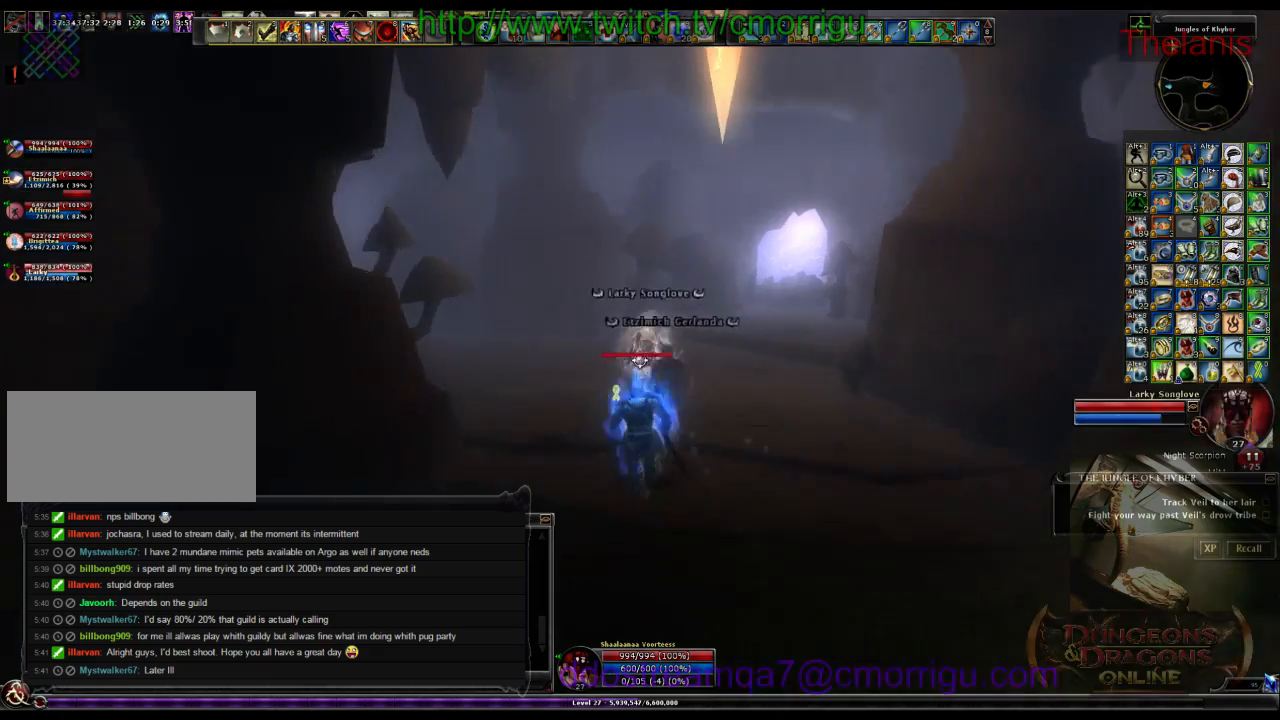
{"keys": ["w"], "events": [[300, "d", "down"], [433, "d", "up"]]}
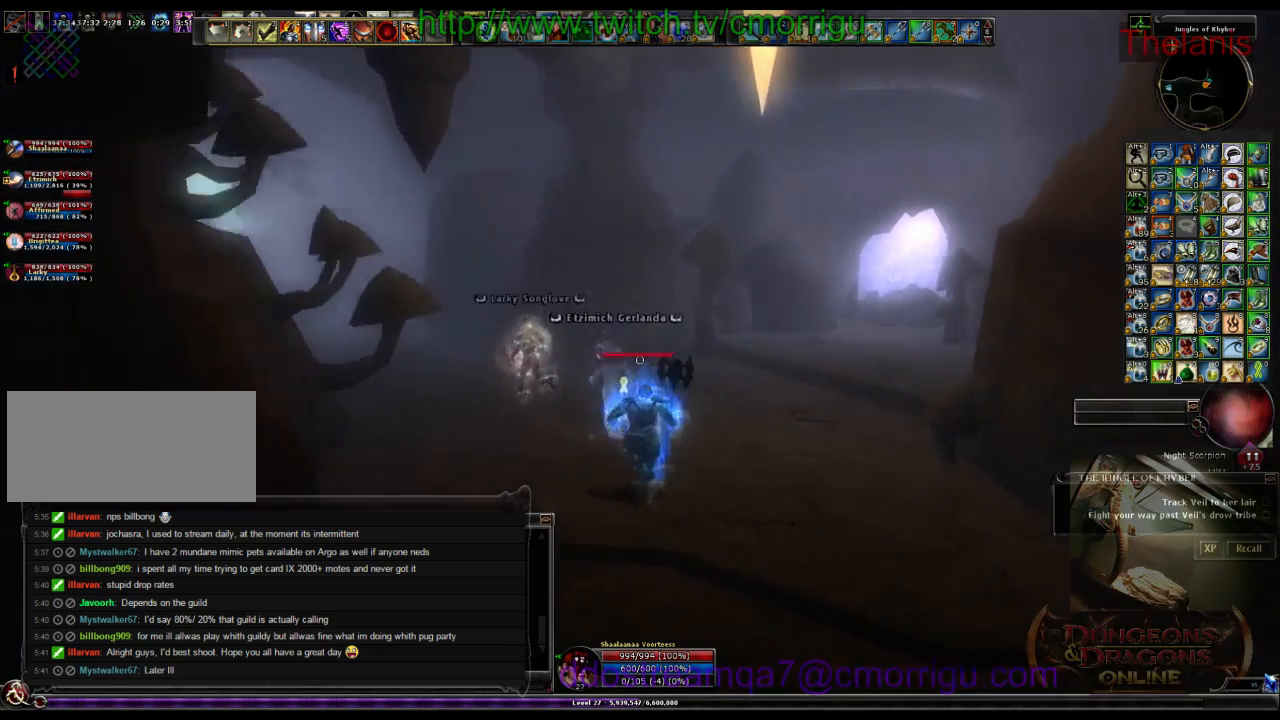
{"keys": ["w"], "events": []}
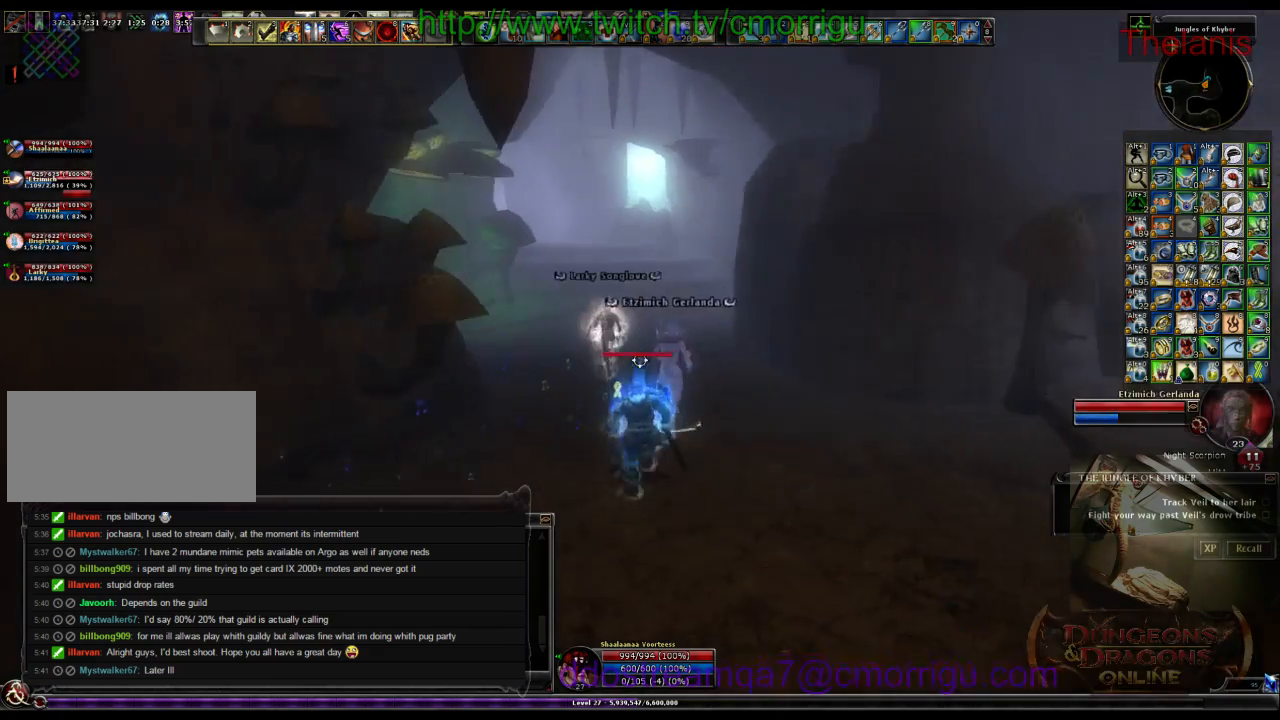
{"keys": ["w"], "events": []}
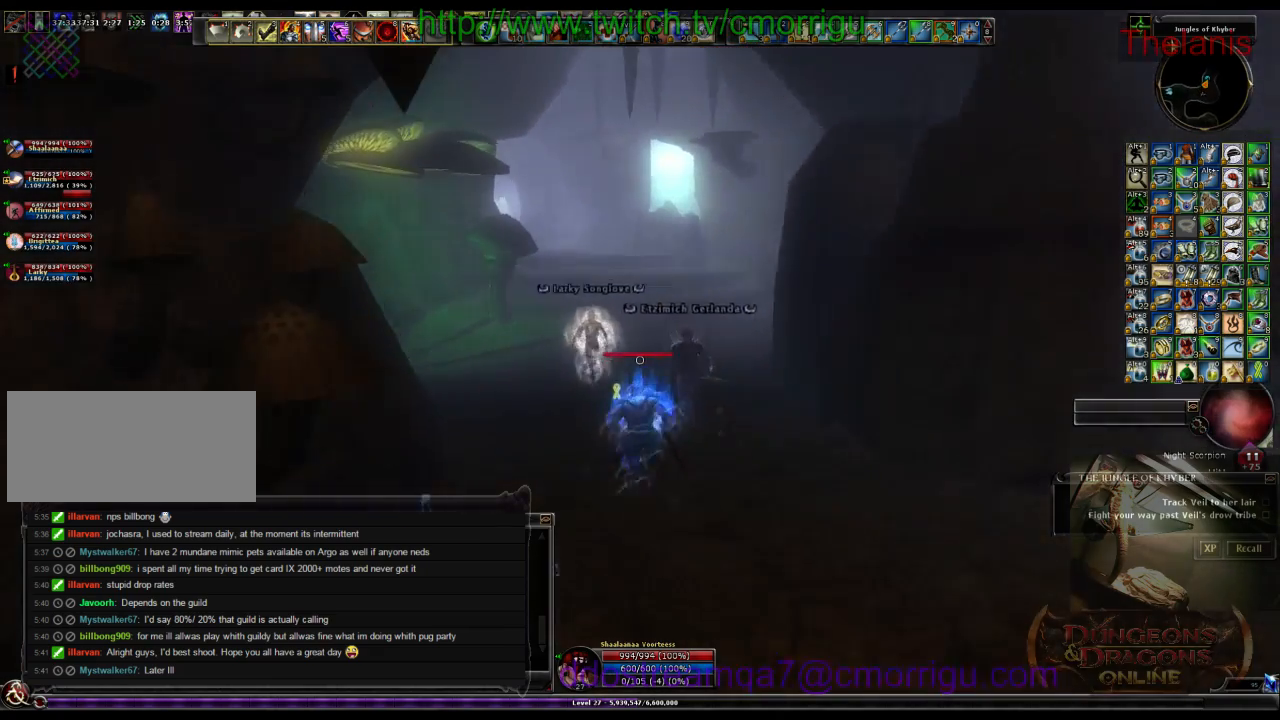
{"keys": ["w"], "events": []}
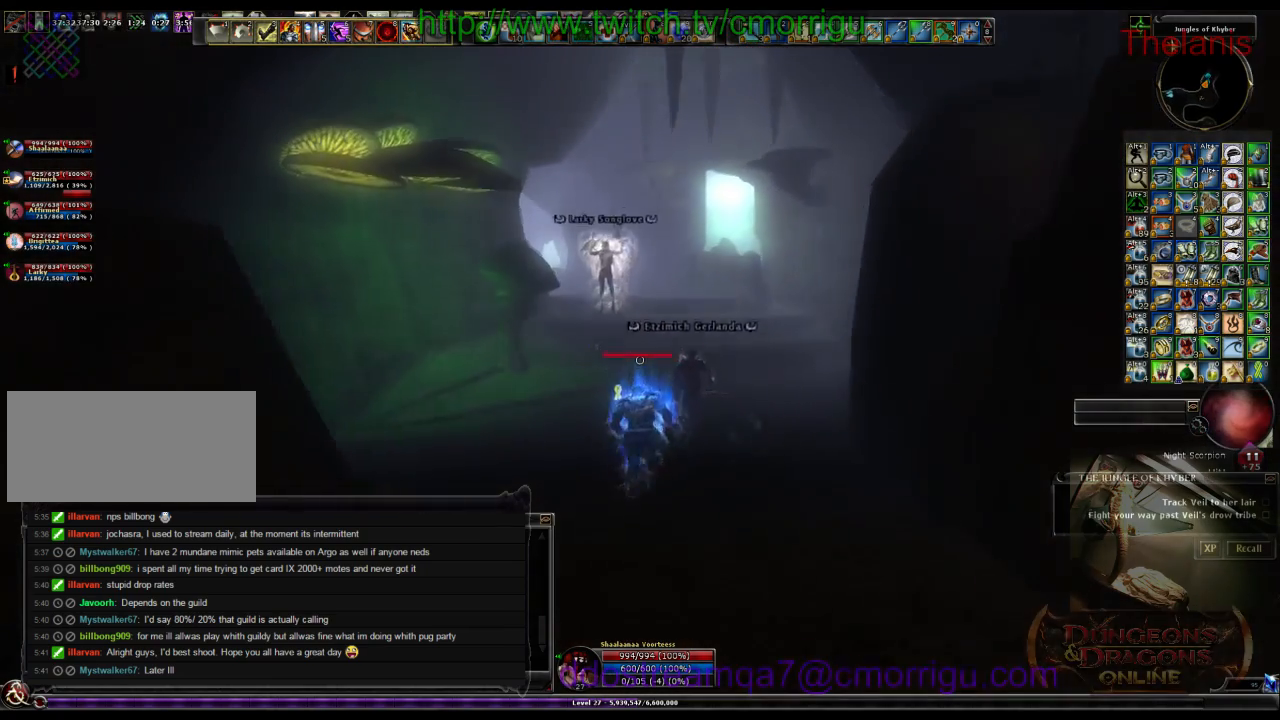
{"keys": ["w"], "events": []}